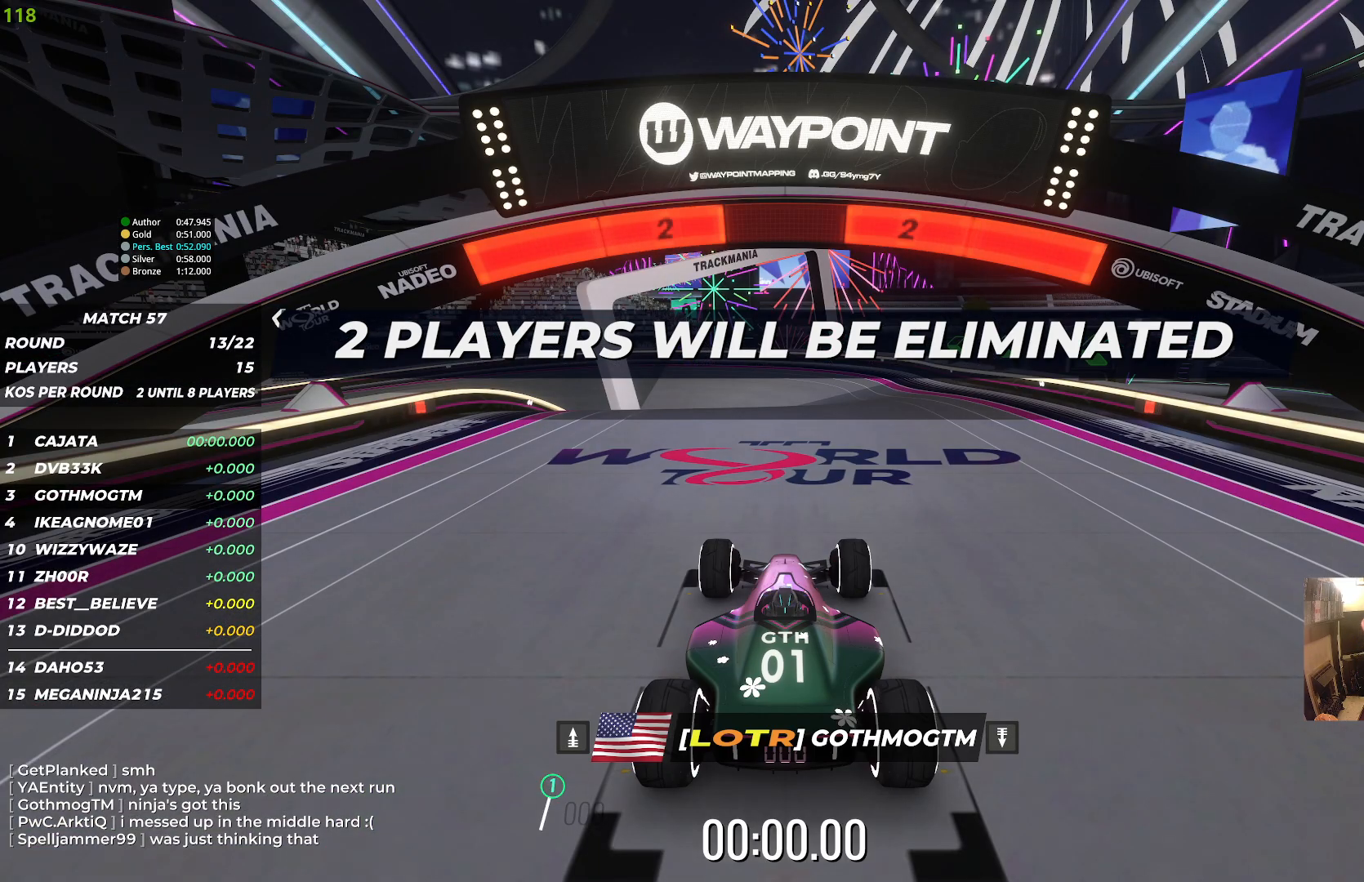
Gameplay with keyboard; each line is a JSON object with the keys held at the frame after it. "events" lists presses ("down") and releases ("up") of "down", "left", "right" and "up" between this image and that frame as [ms after this image, input, new state], when the widget could be followed in between. No other keys are recorded. Mouse input is not recorded.
{"keys": [], "events": []}
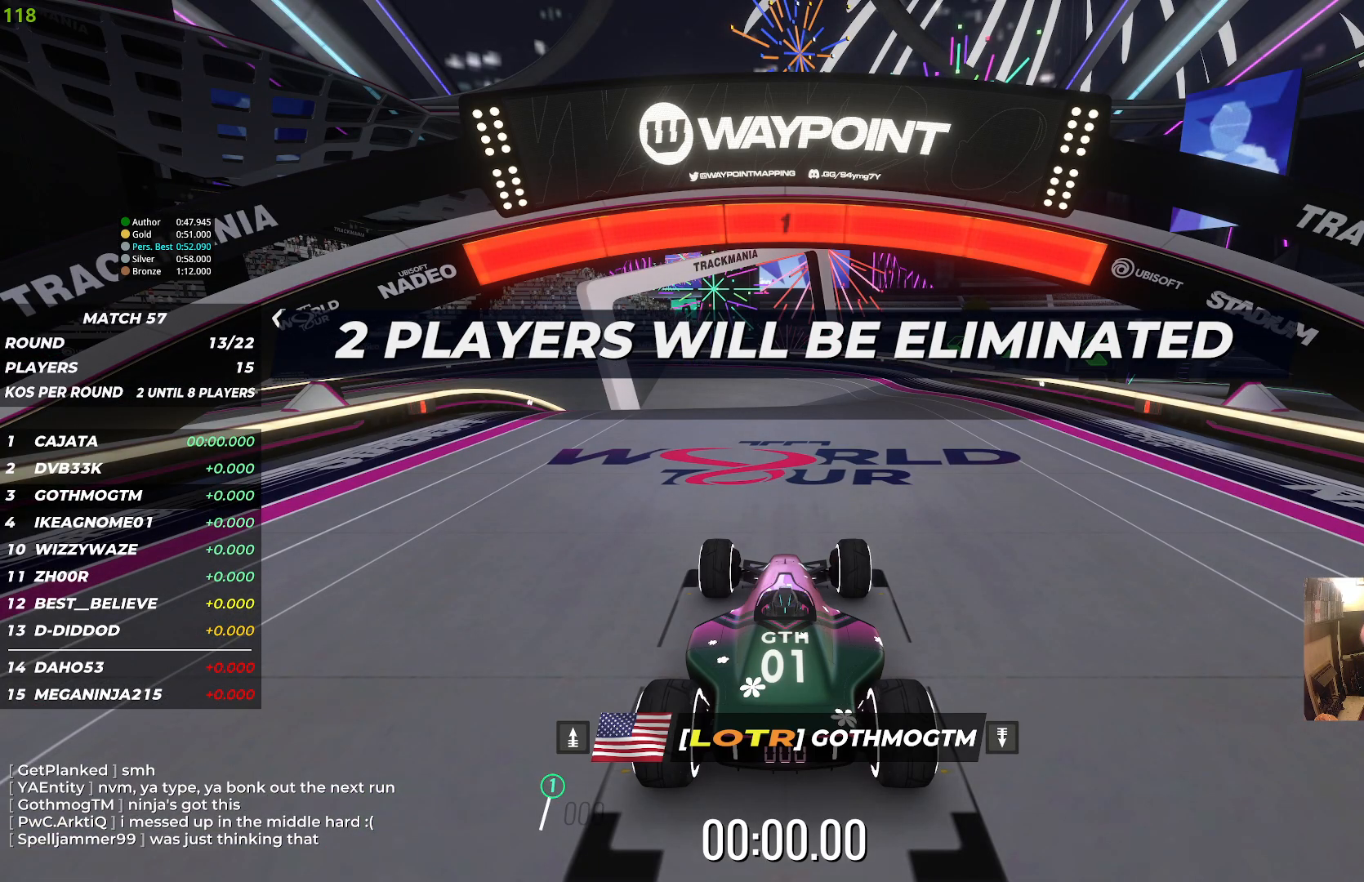
{"keys": [], "events": []}
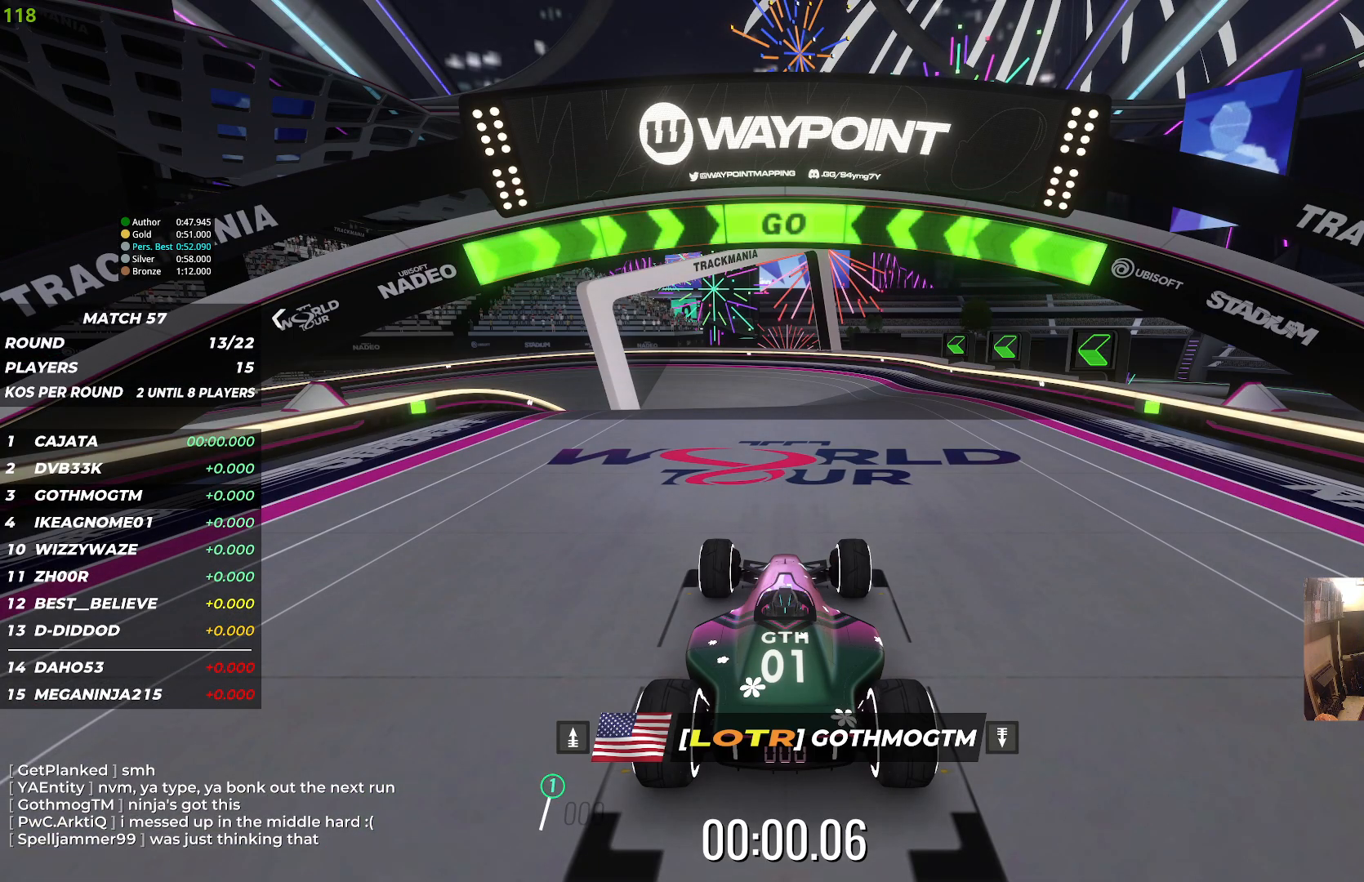
{"keys": ["up"], "events": [[167, "up", "down"]]}
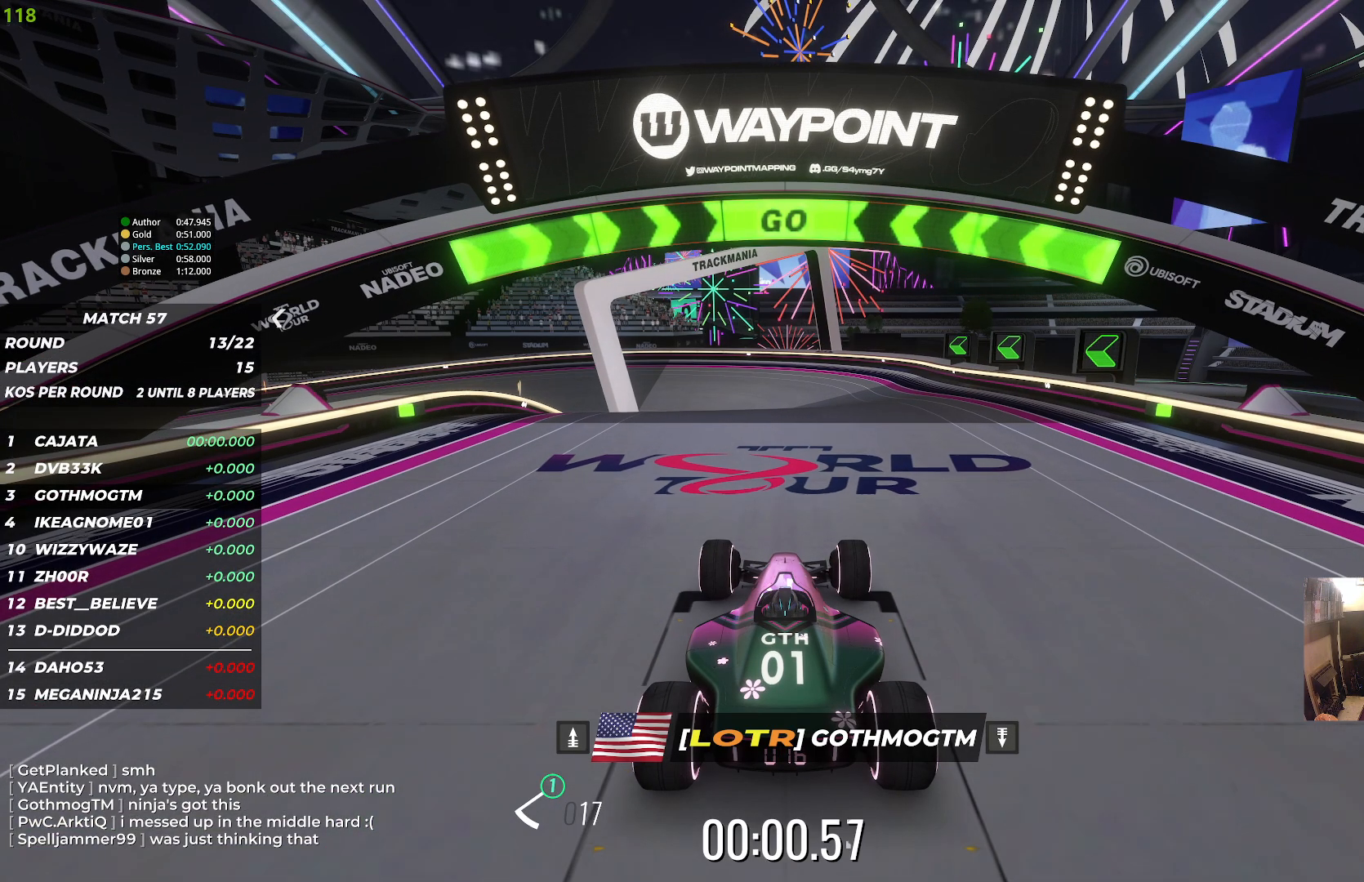
{"keys": ["up"], "events": []}
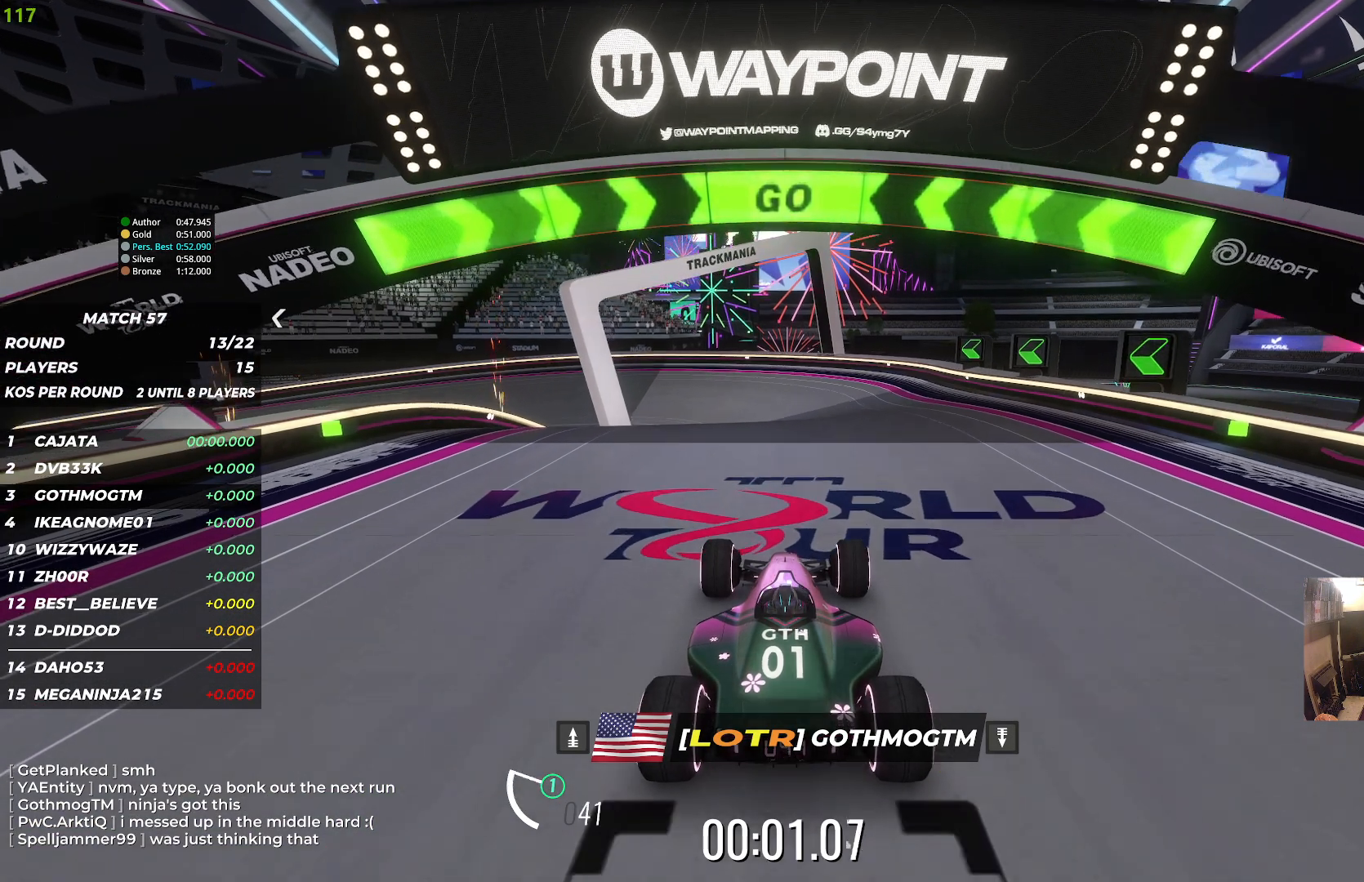
{"keys": ["up"], "events": []}
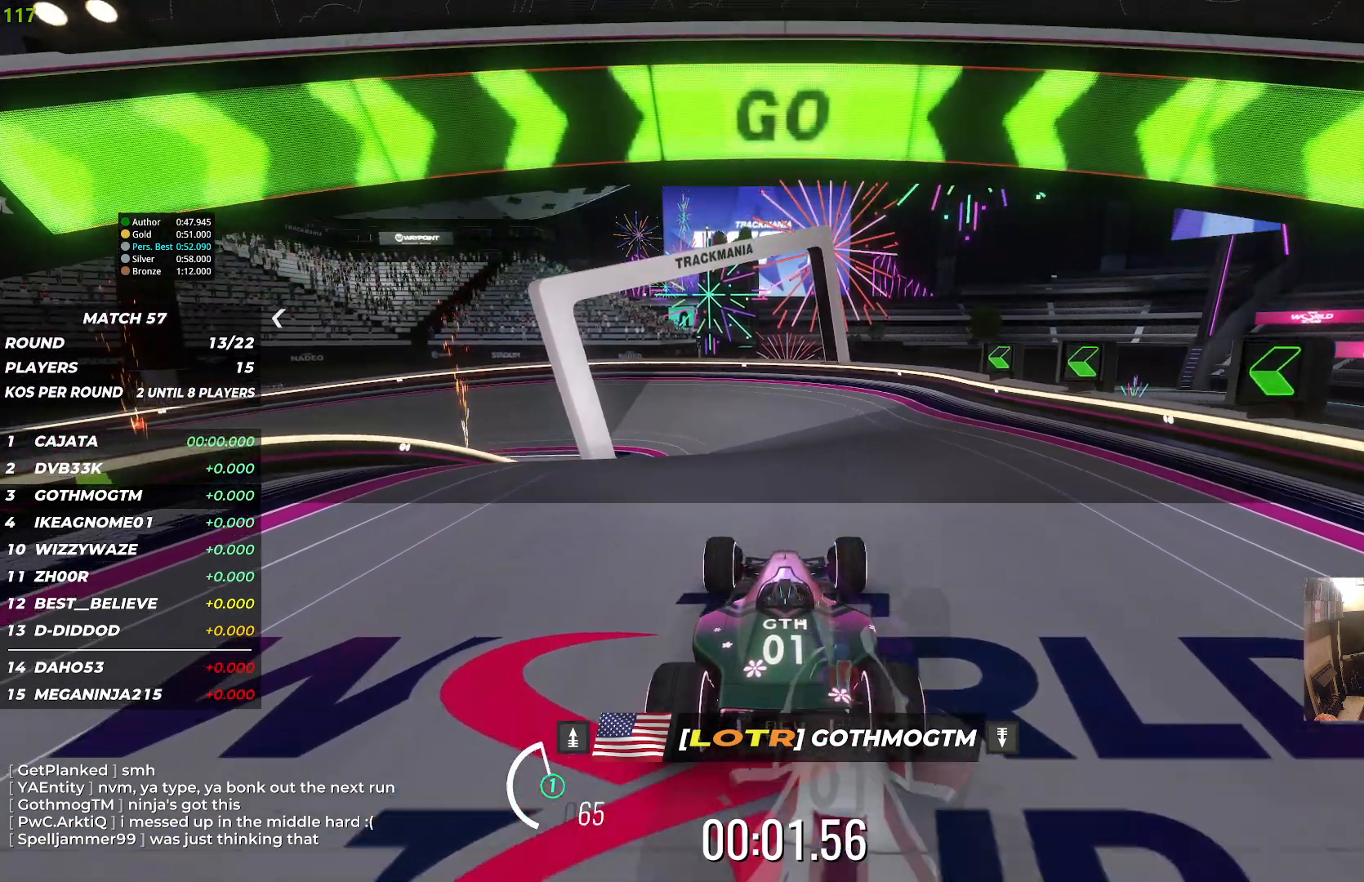
{"keys": ["up"], "events": []}
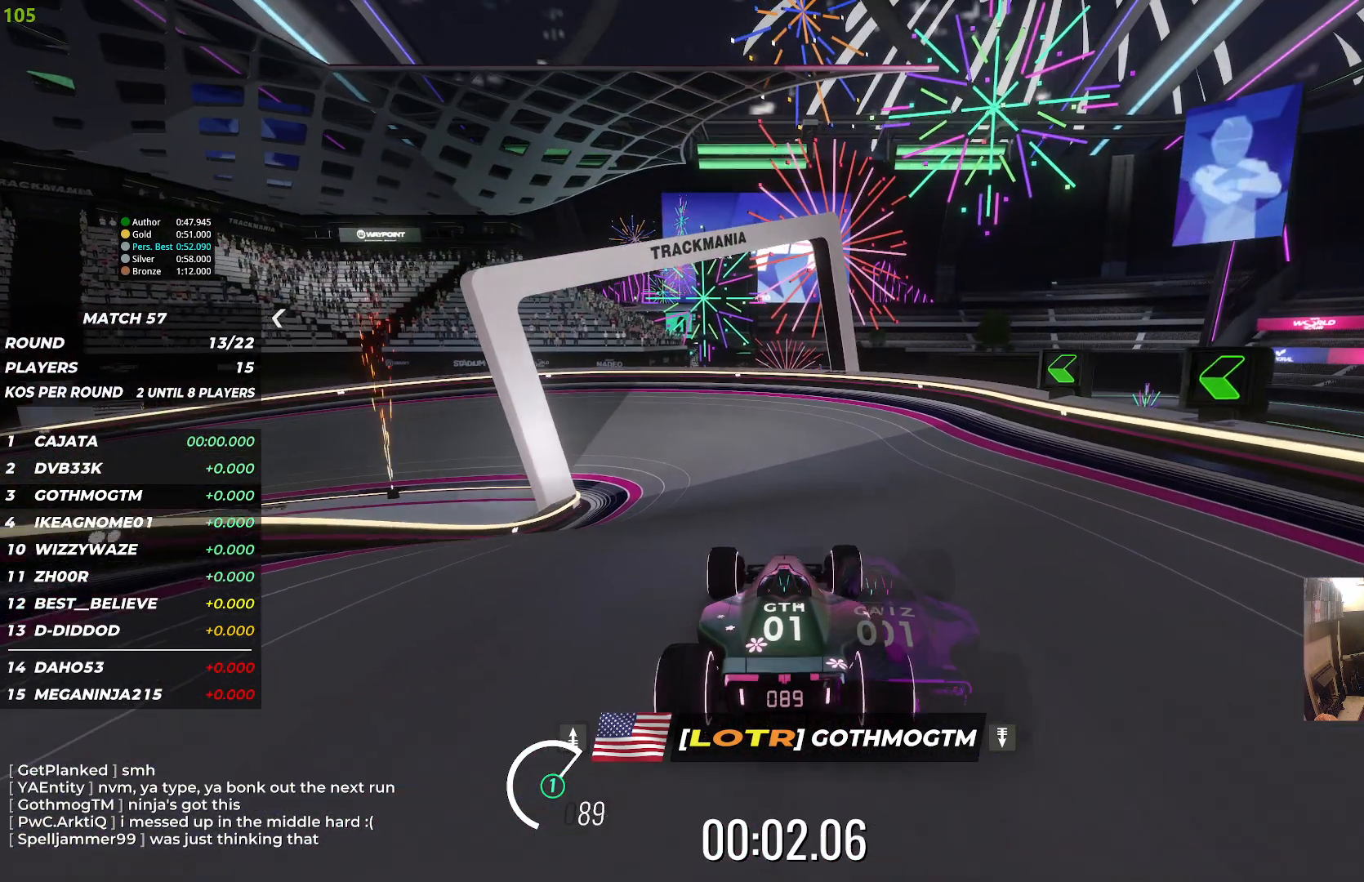
{"keys": ["up"], "events": []}
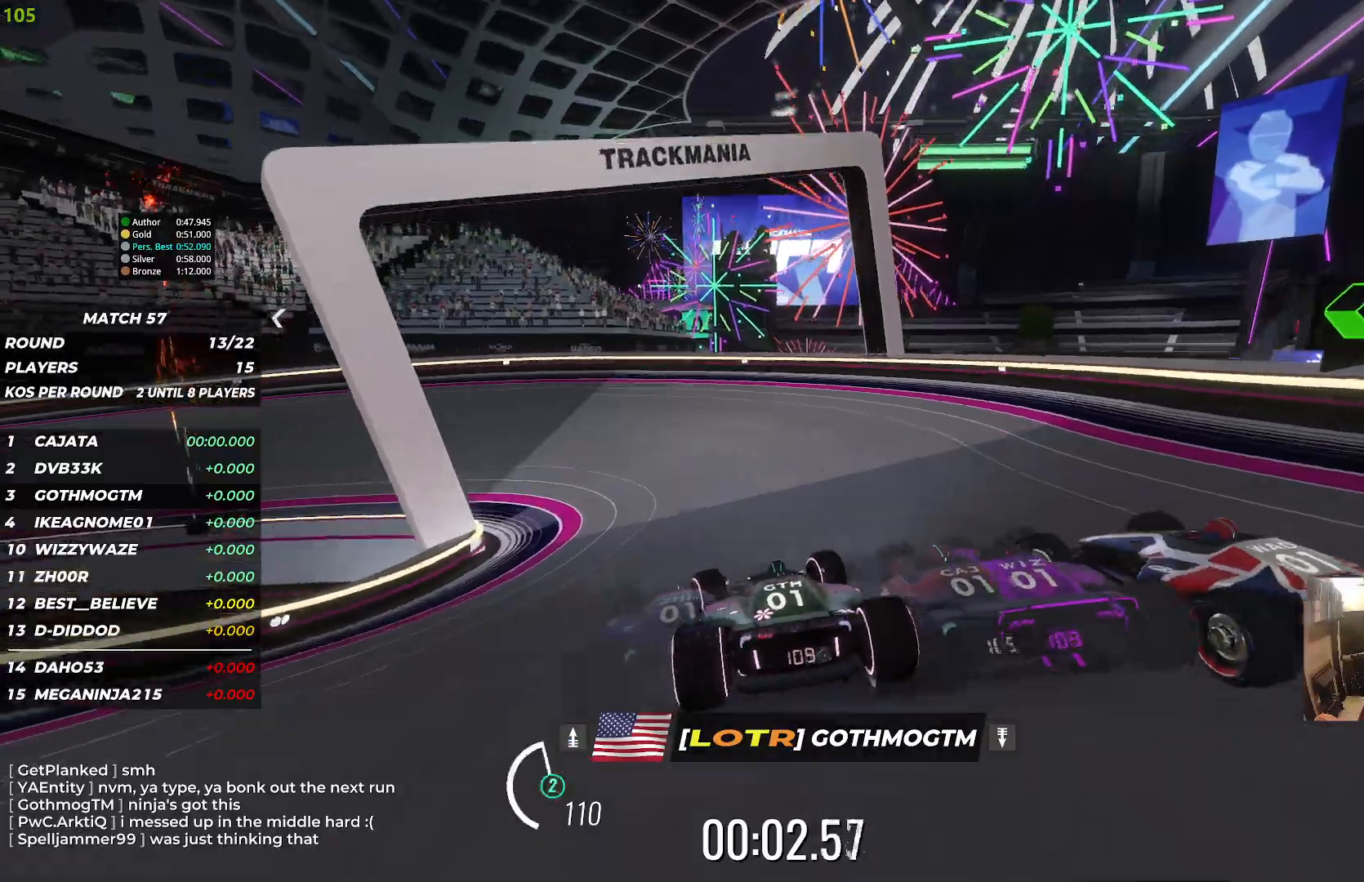
{"keys": ["left", "up"], "events": [[50, "left", "down"]]}
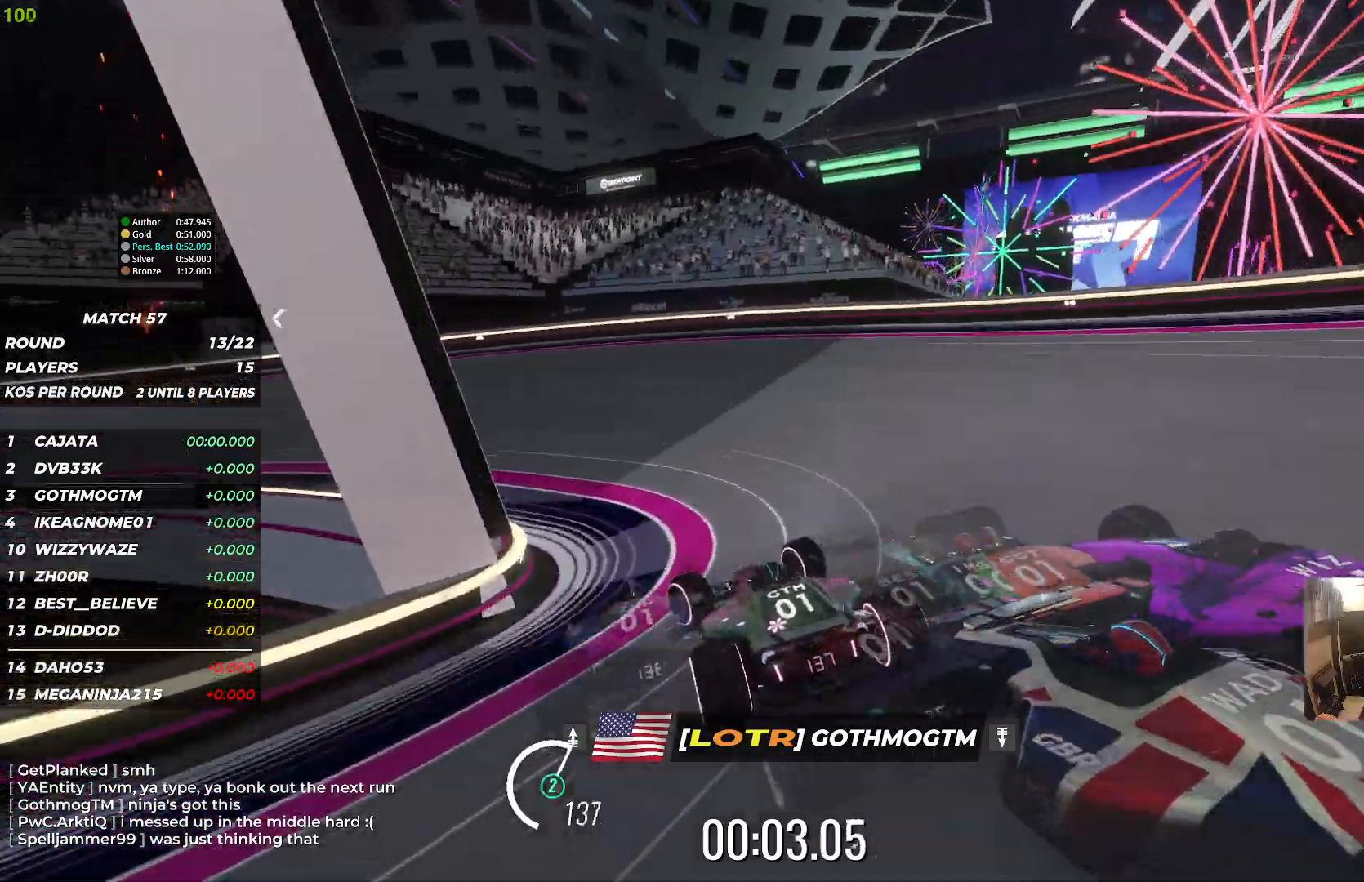
{"keys": ["left", "up"], "events": []}
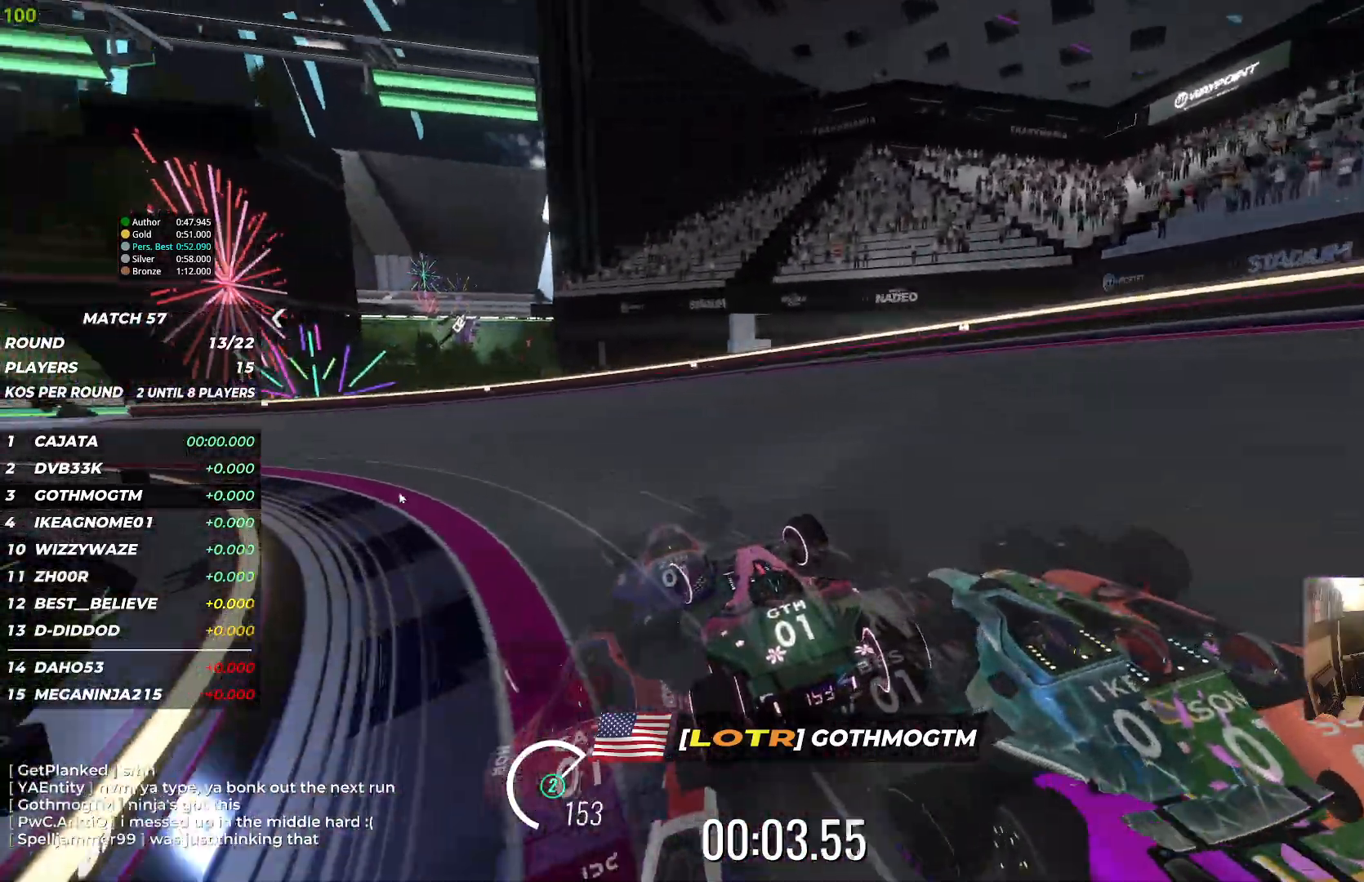
{"keys": ["left", "up"], "events": []}
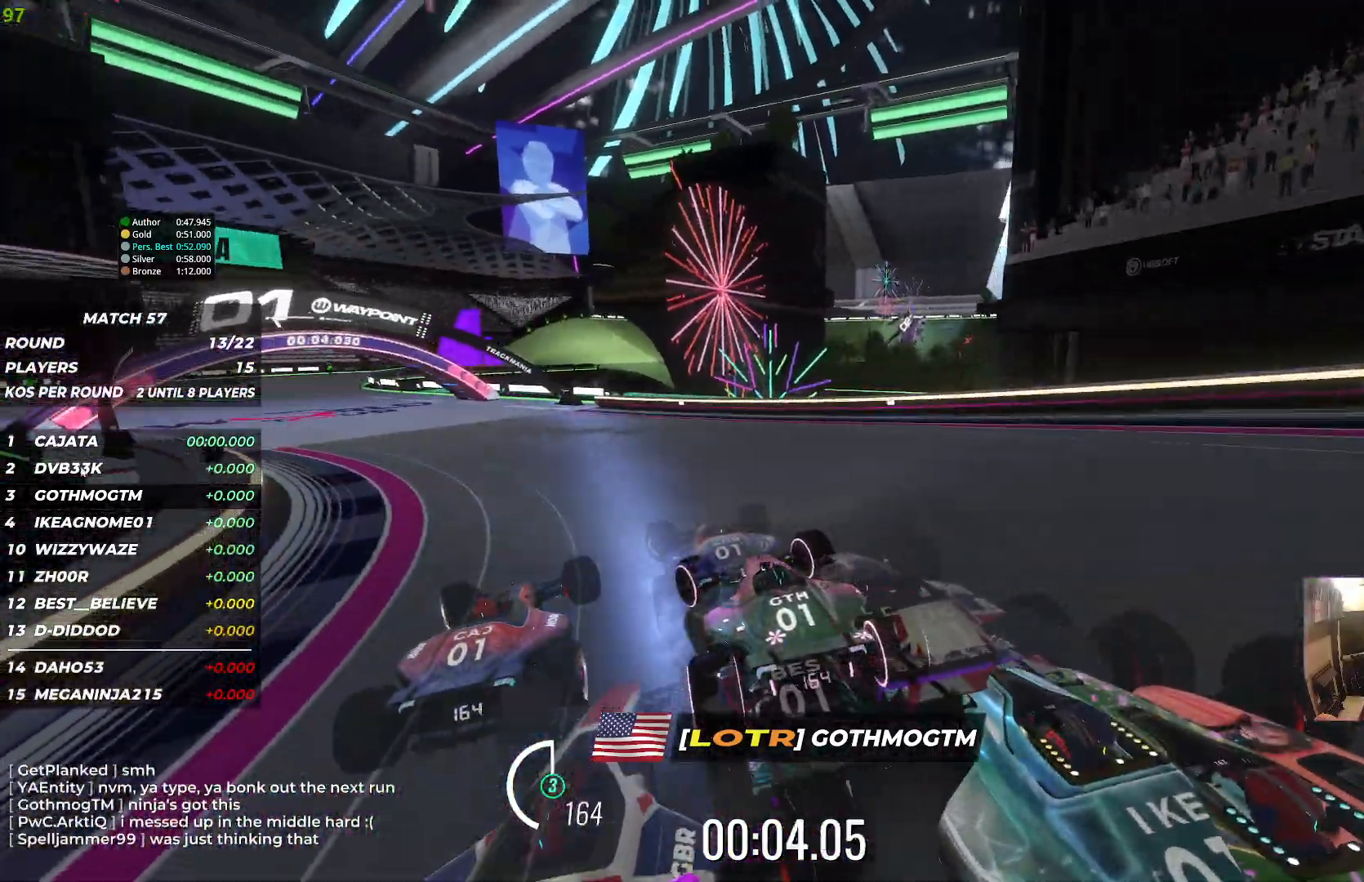
{"keys": ["up"], "events": [[500, "left", "up"]]}
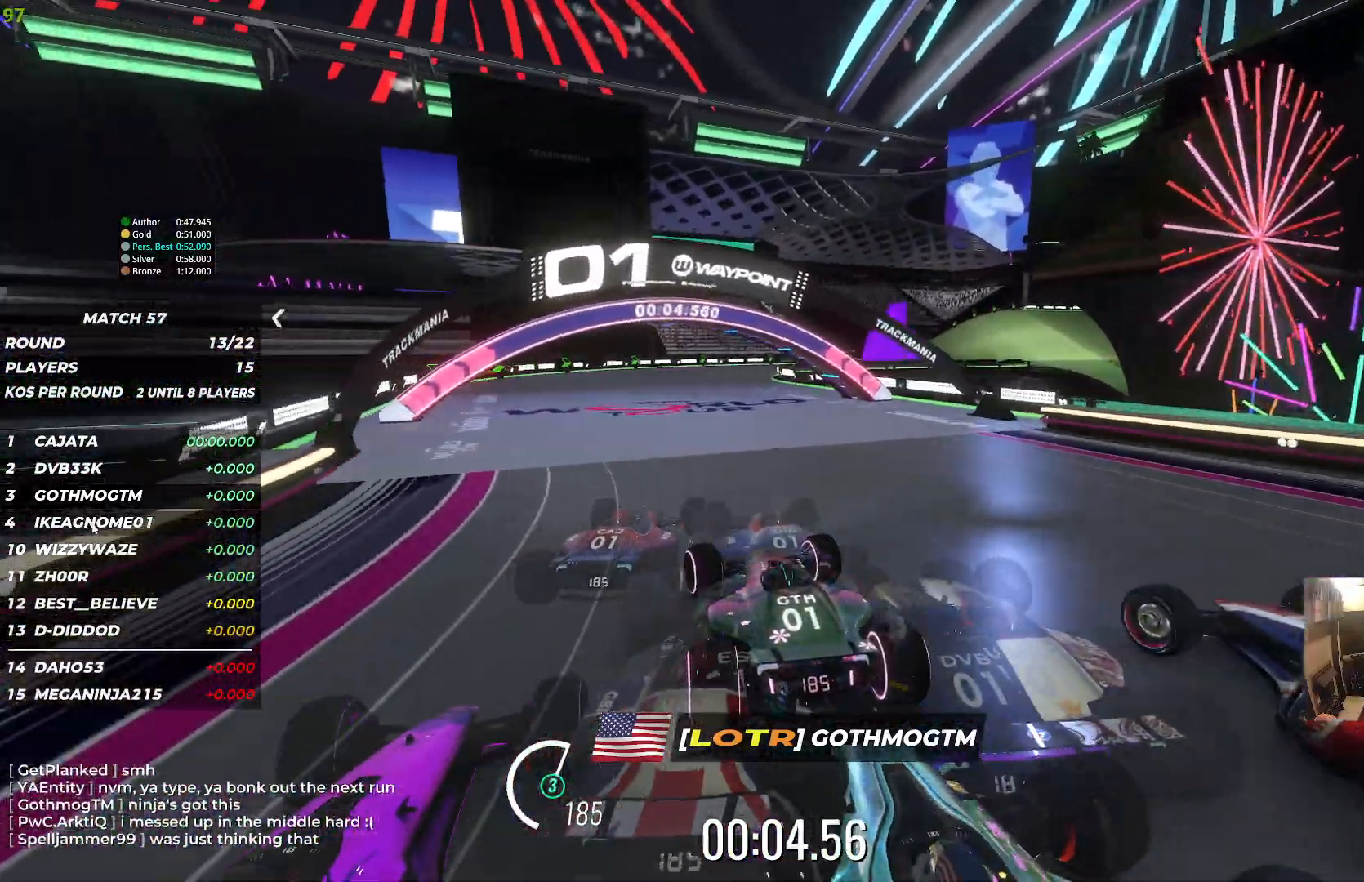
{"keys": ["right", "up"], "events": [[50, "right", "down"], [367, "right", "up"], [467, "right", "down"]]}
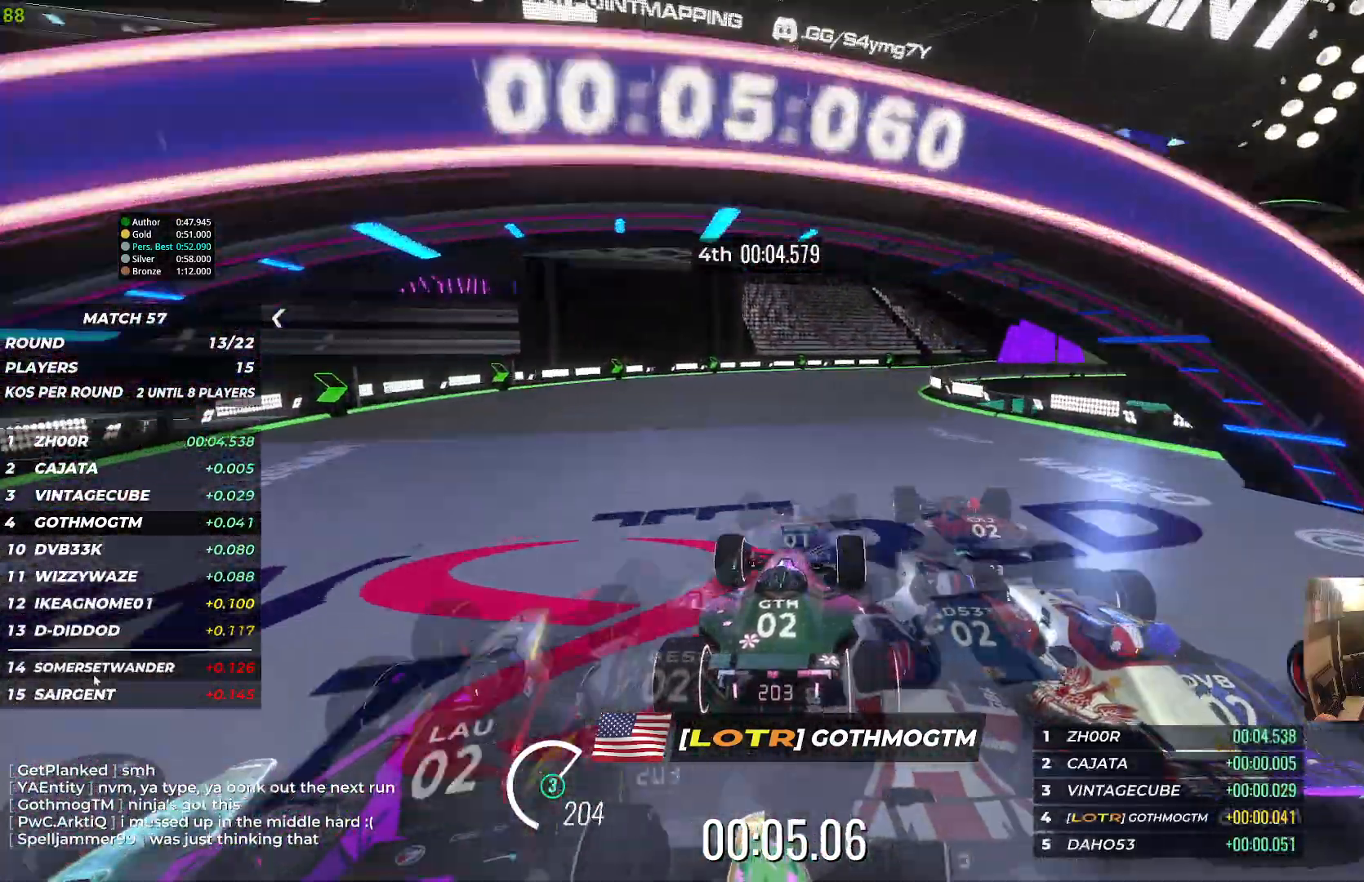
{"keys": ["up"], "events": [[133, "right", "up"], [267, "right", "down"], [450, "right", "up"]]}
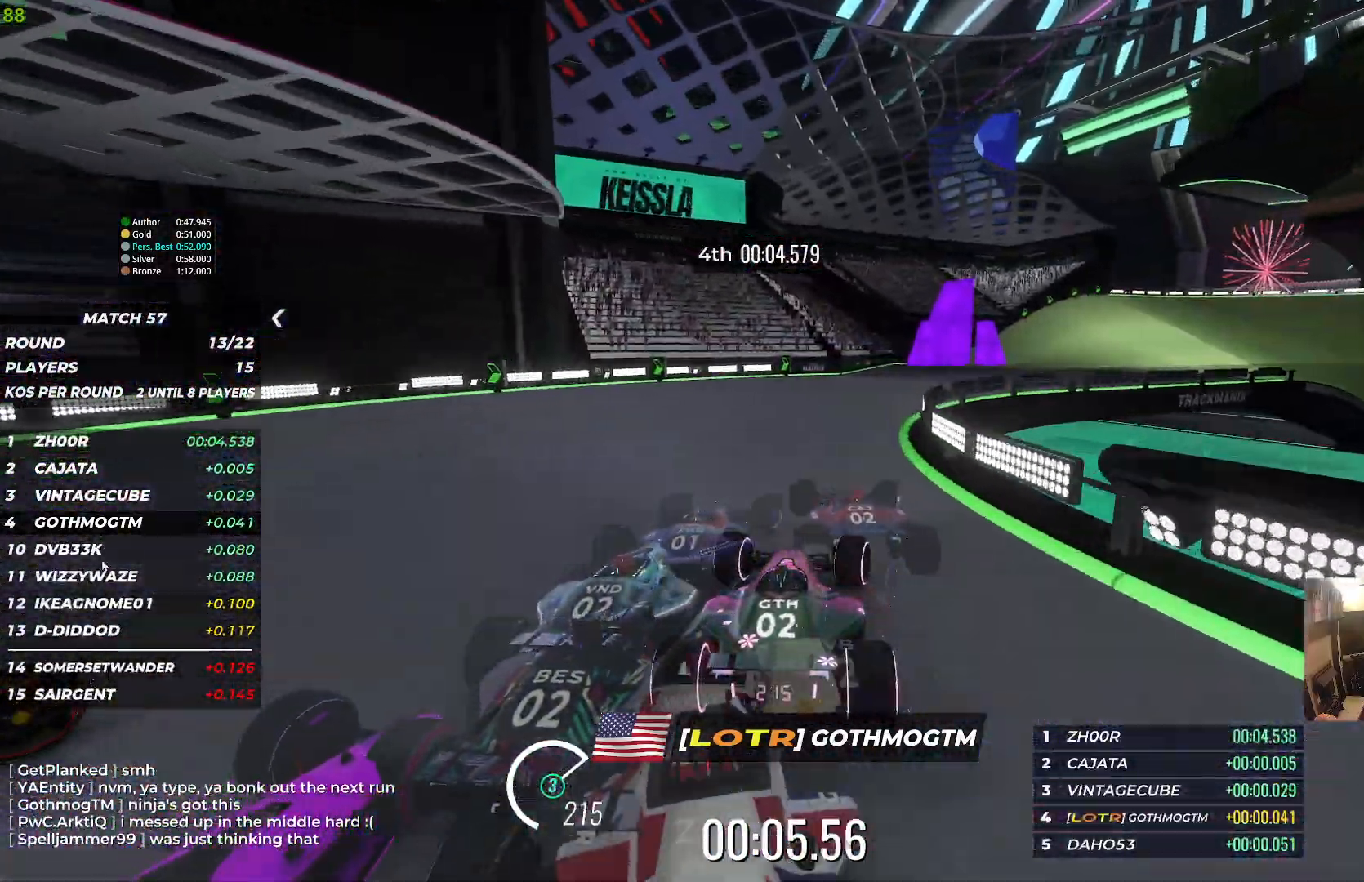
{"keys": ["right", "up"], "events": [[17, "right", "down"], [250, "right", "up"], [283, "right", "down"]]}
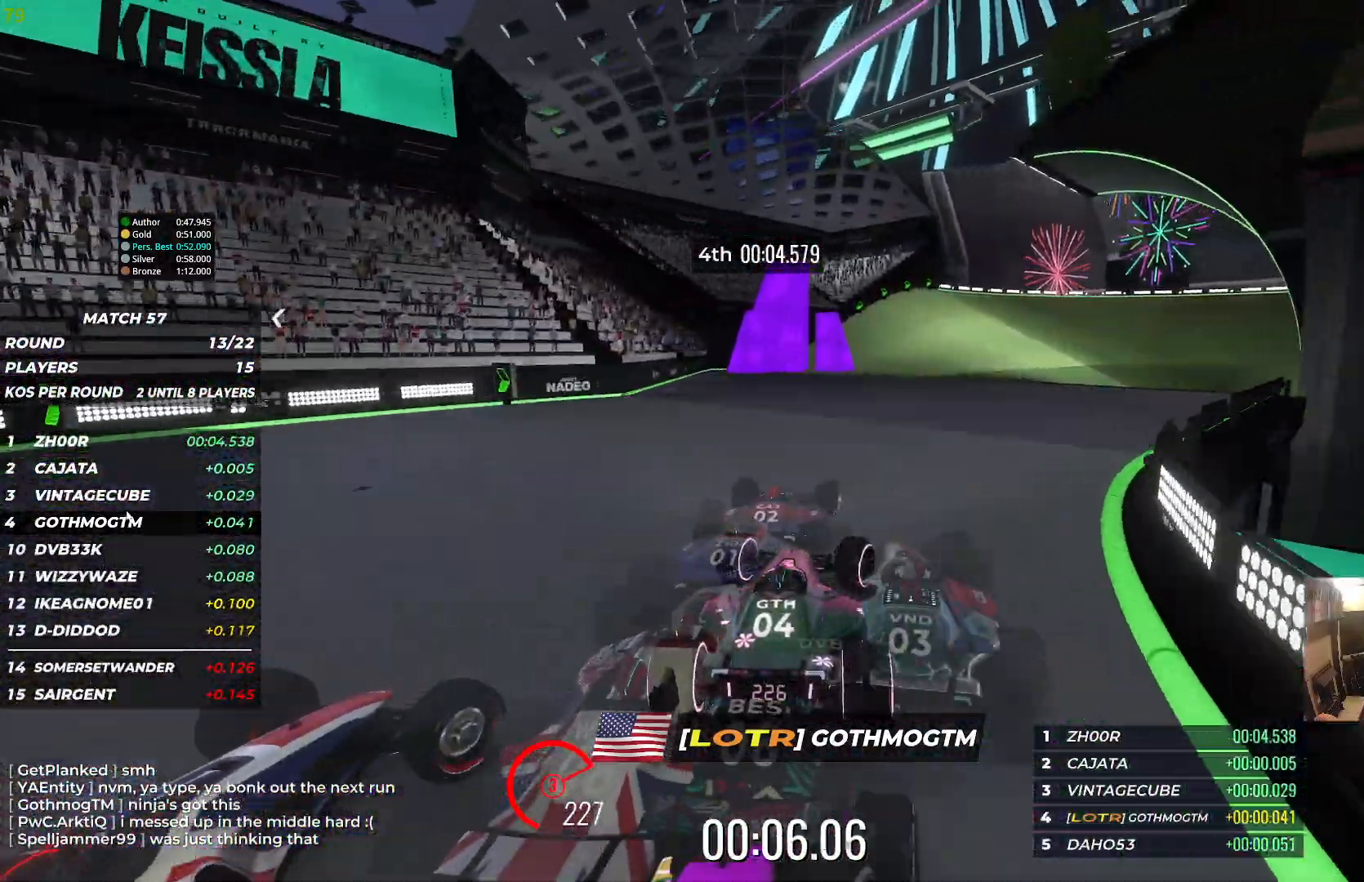
{"keys": ["up"], "events": [[217, "right", "up"]]}
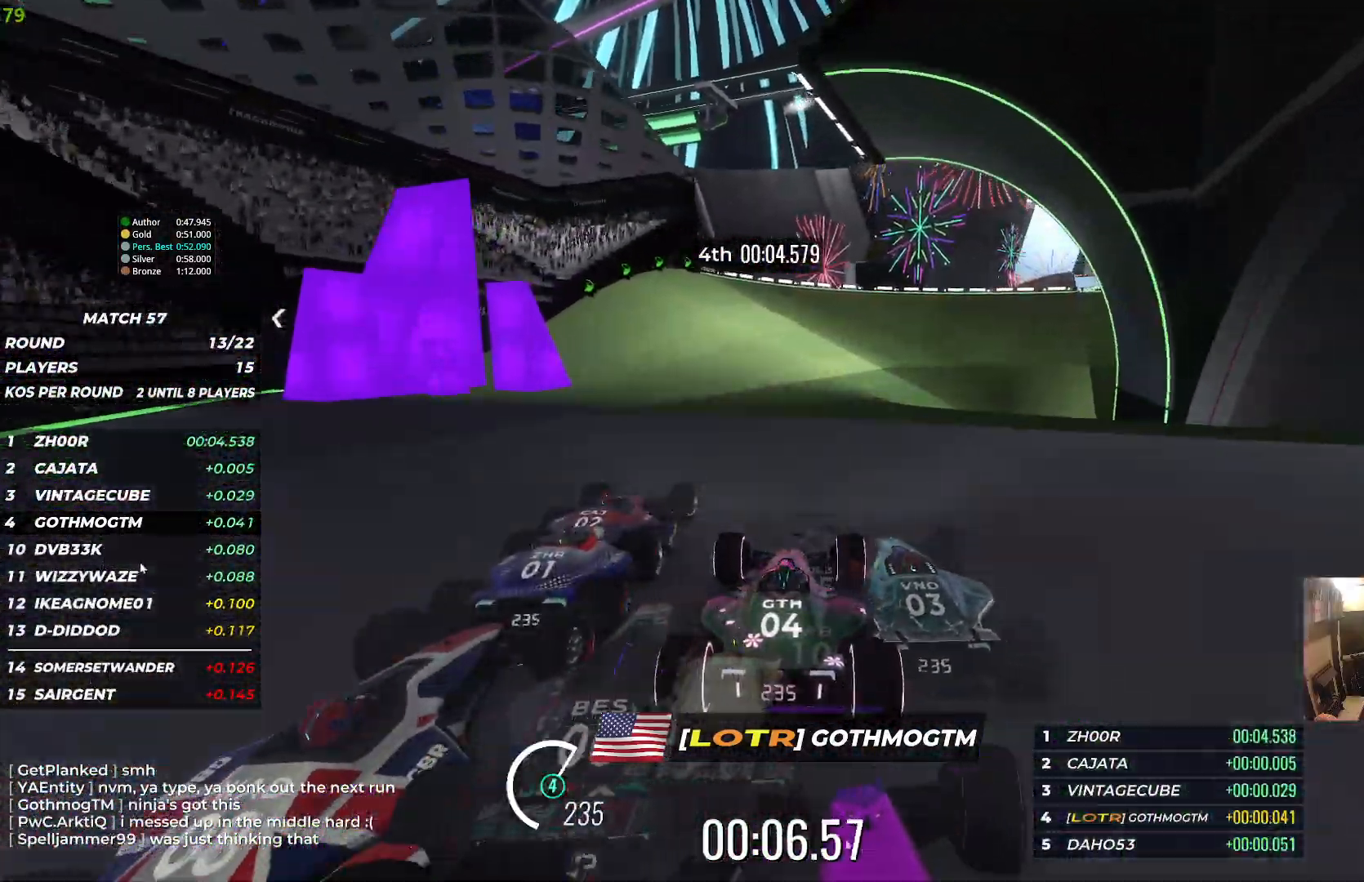
{"keys": ["right", "up"], "events": [[67, "right", "down"]]}
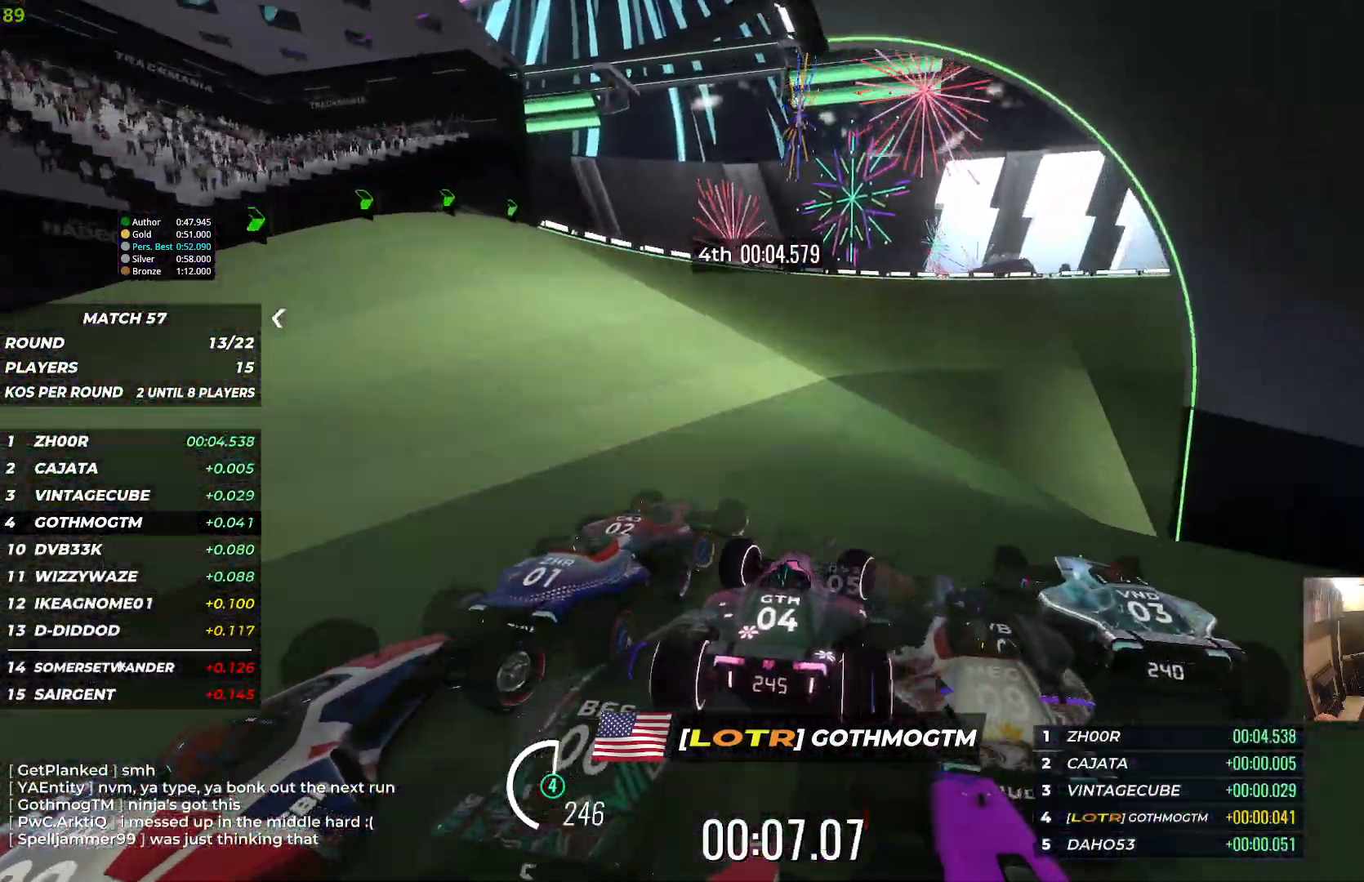
{"keys": ["right", "up"], "events": []}
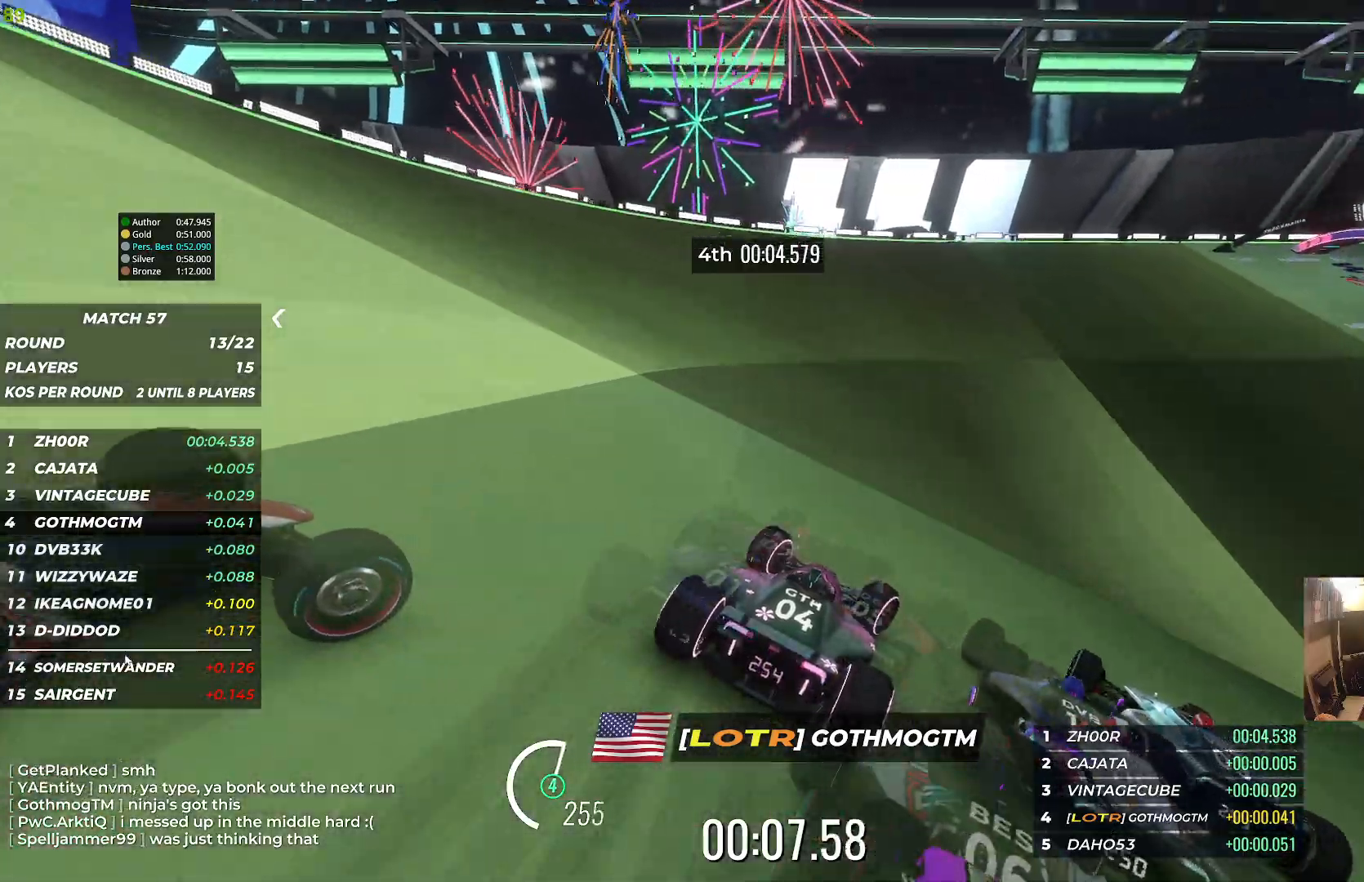
{"keys": ["right", "up"], "events": []}
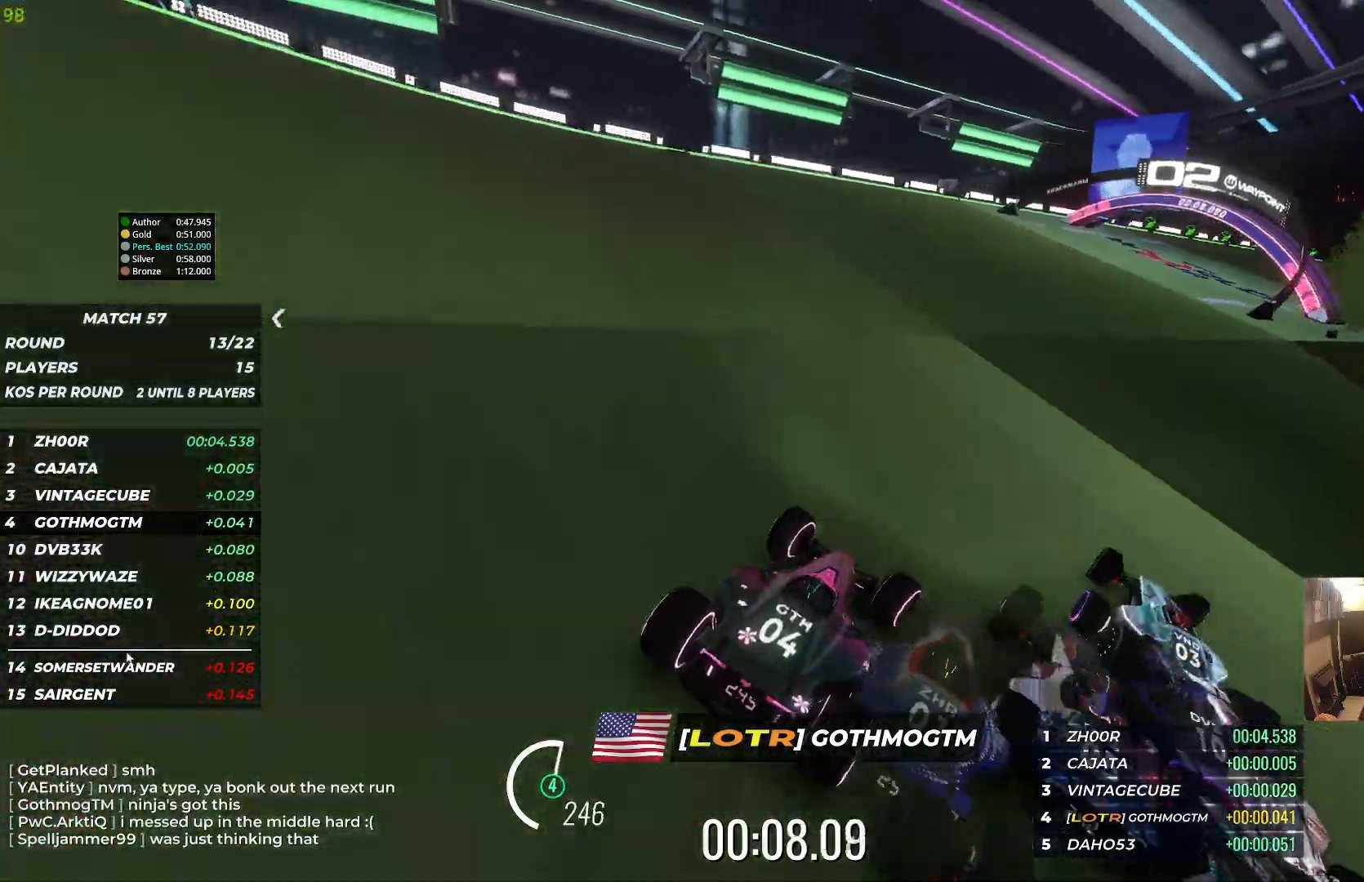
{"keys": ["up"], "events": [[183, "right", "up"], [267, "right", "down"], [483, "right", "up"]]}
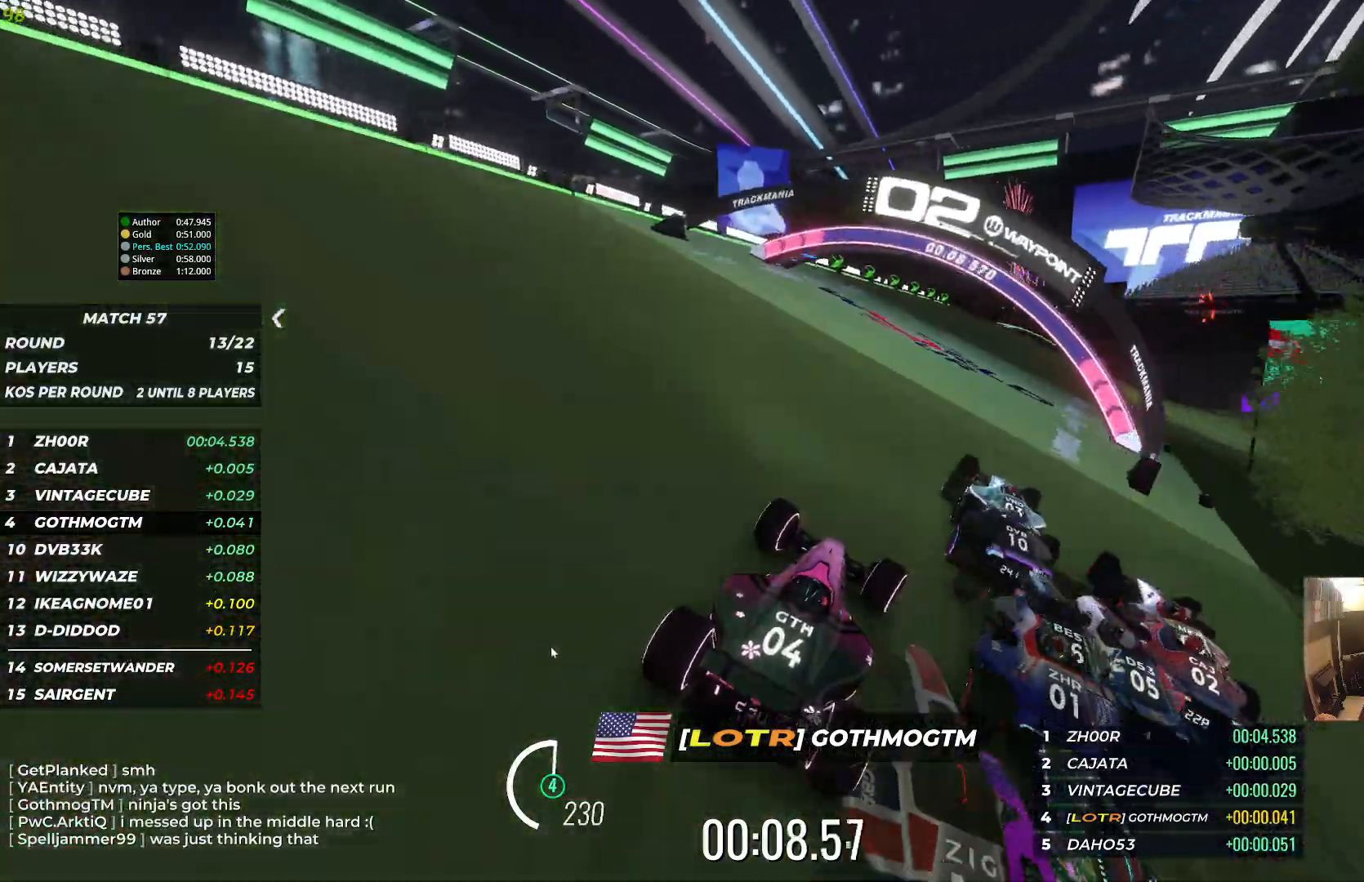
{"keys": ["right", "up"], "events": [[33, "right", "down"]]}
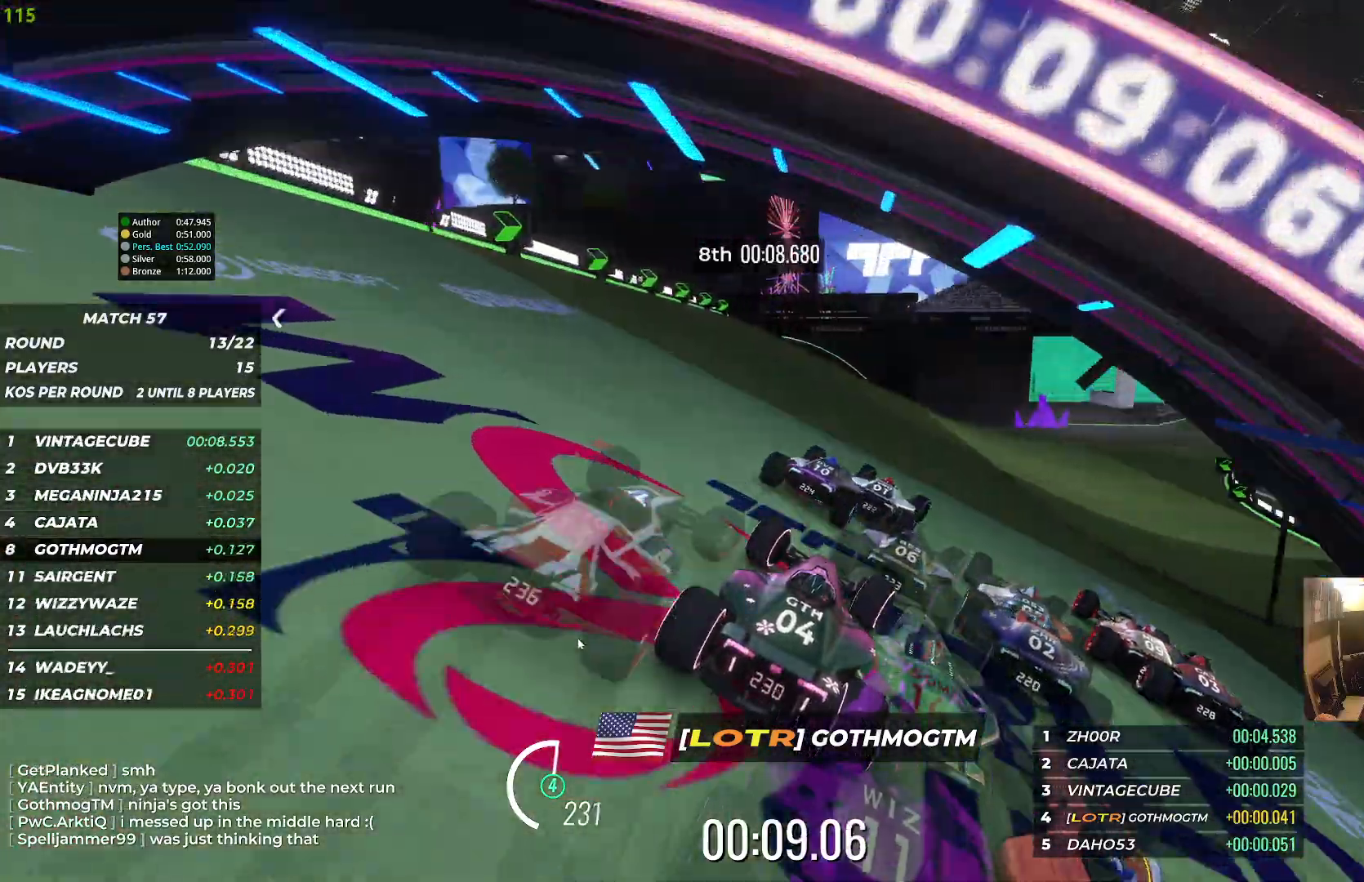
{"keys": ["right", "up"], "events": []}
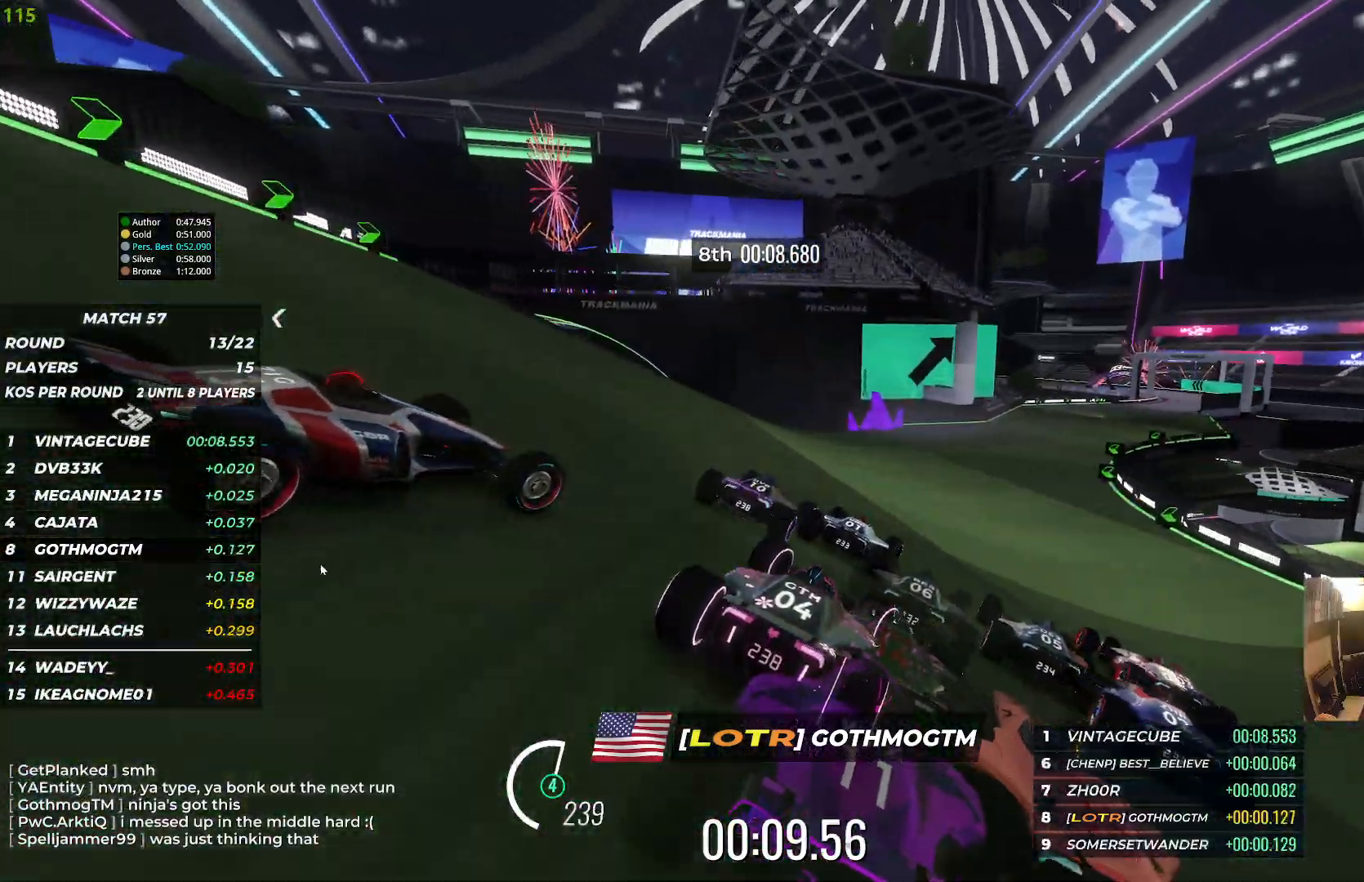
{"keys": ["right", "up"], "events": [[50, "right", "up"], [100, "right", "down"], [250, "right", "up"], [500, "right", "down"]]}
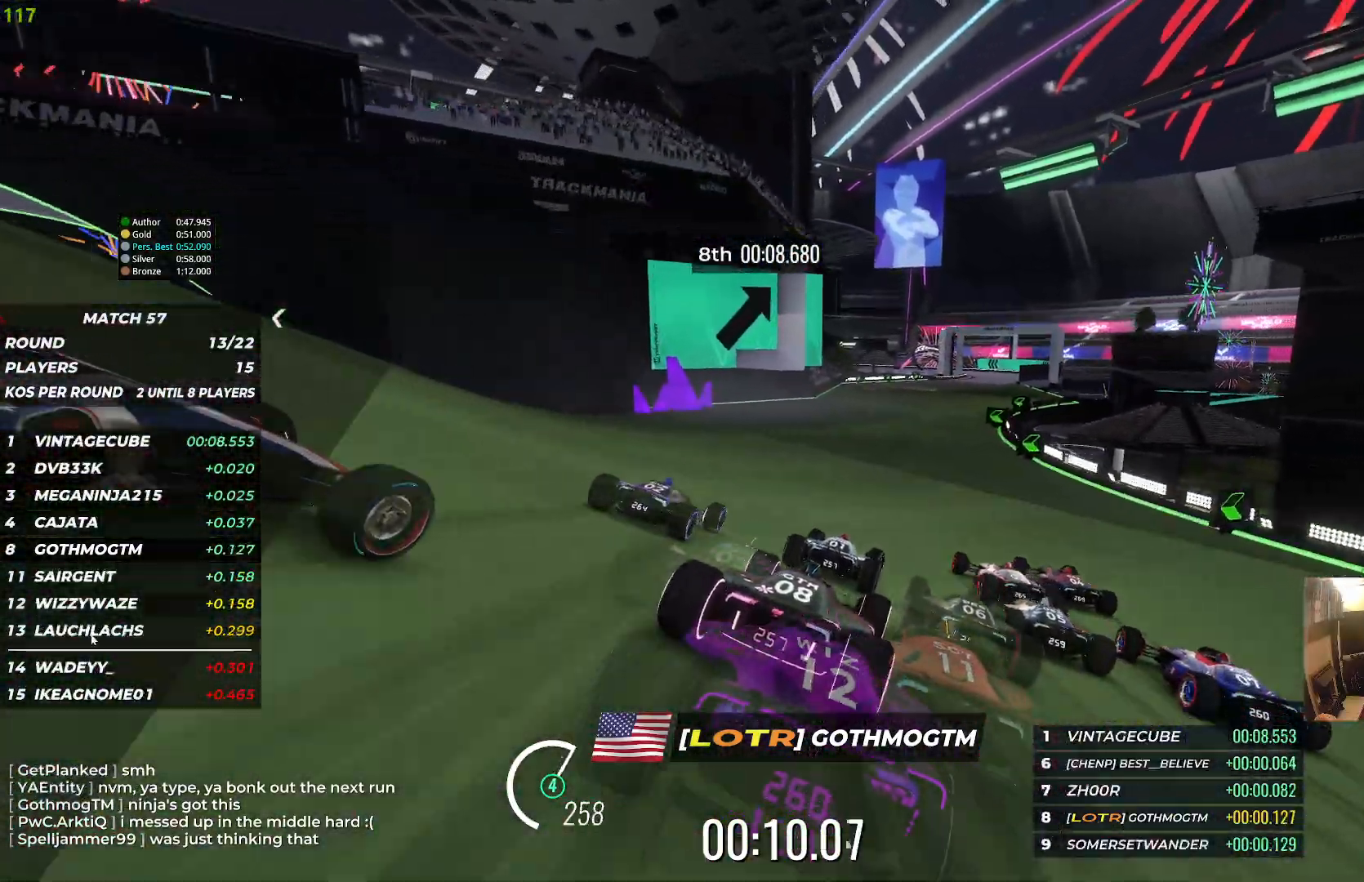
{"keys": ["up"], "events": [[167, "right", "up"]]}
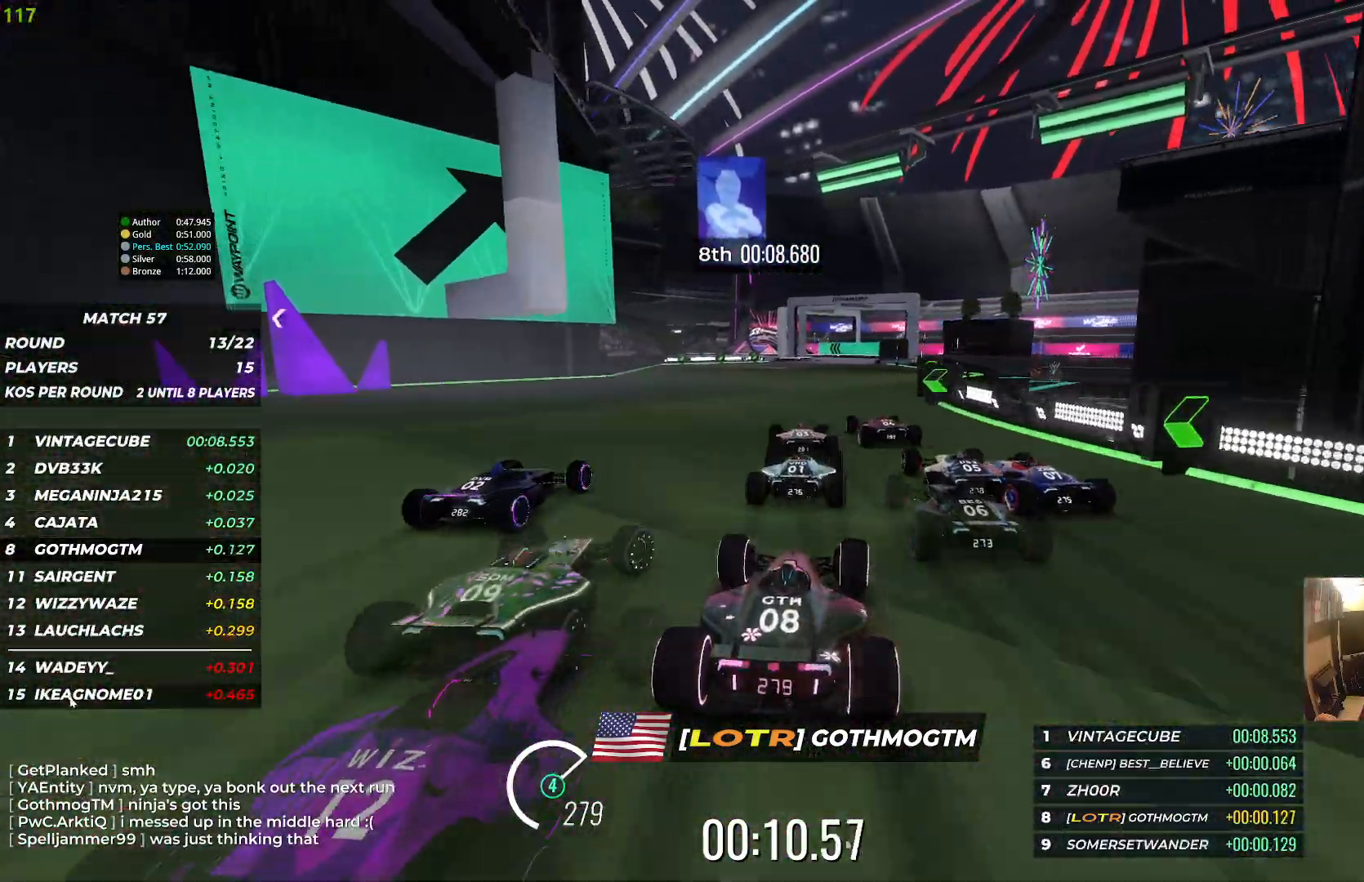
{"keys": ["up"], "events": []}
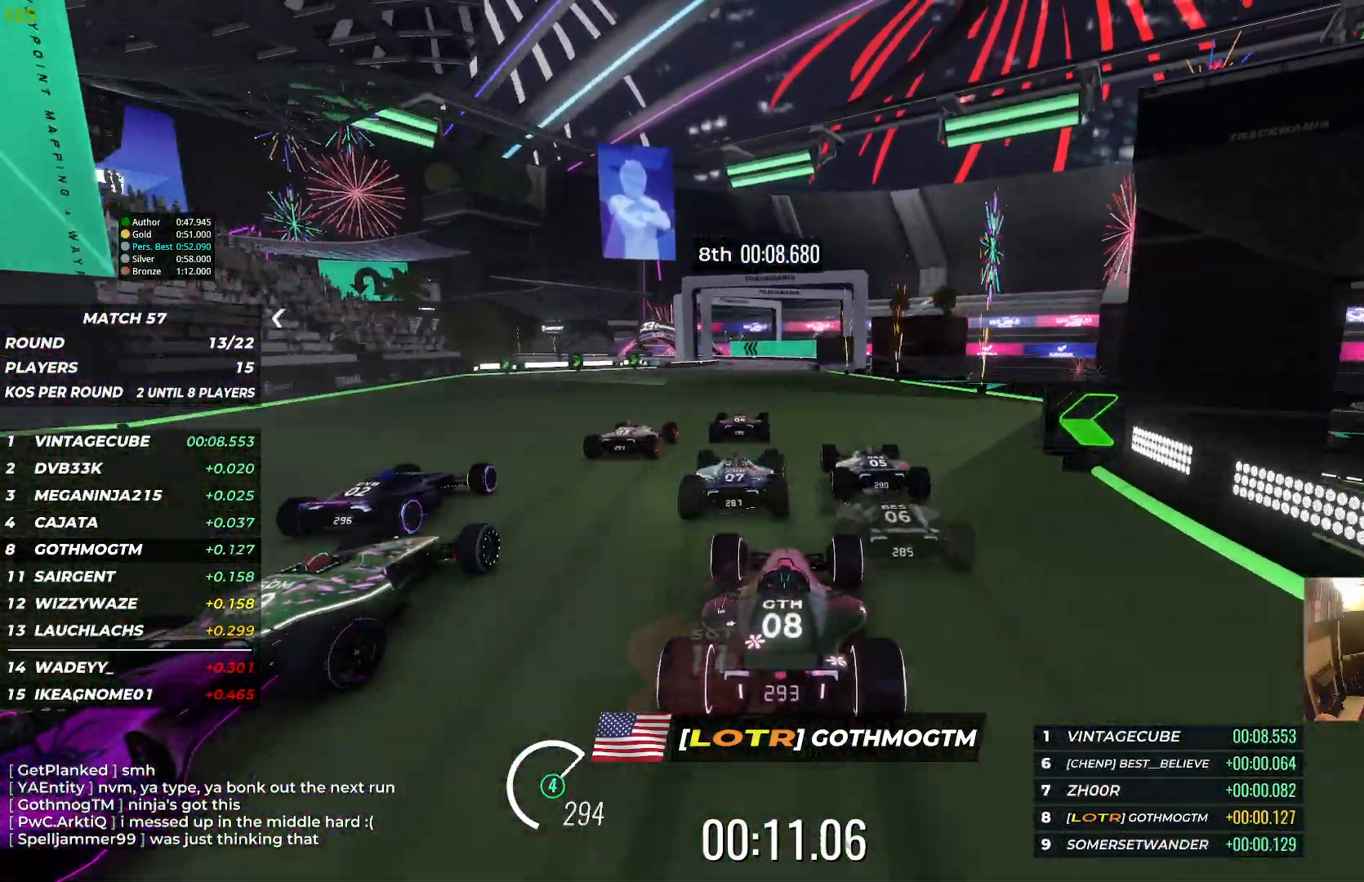
{"keys": ["left", "up"], "events": [[483, "left", "down"]]}
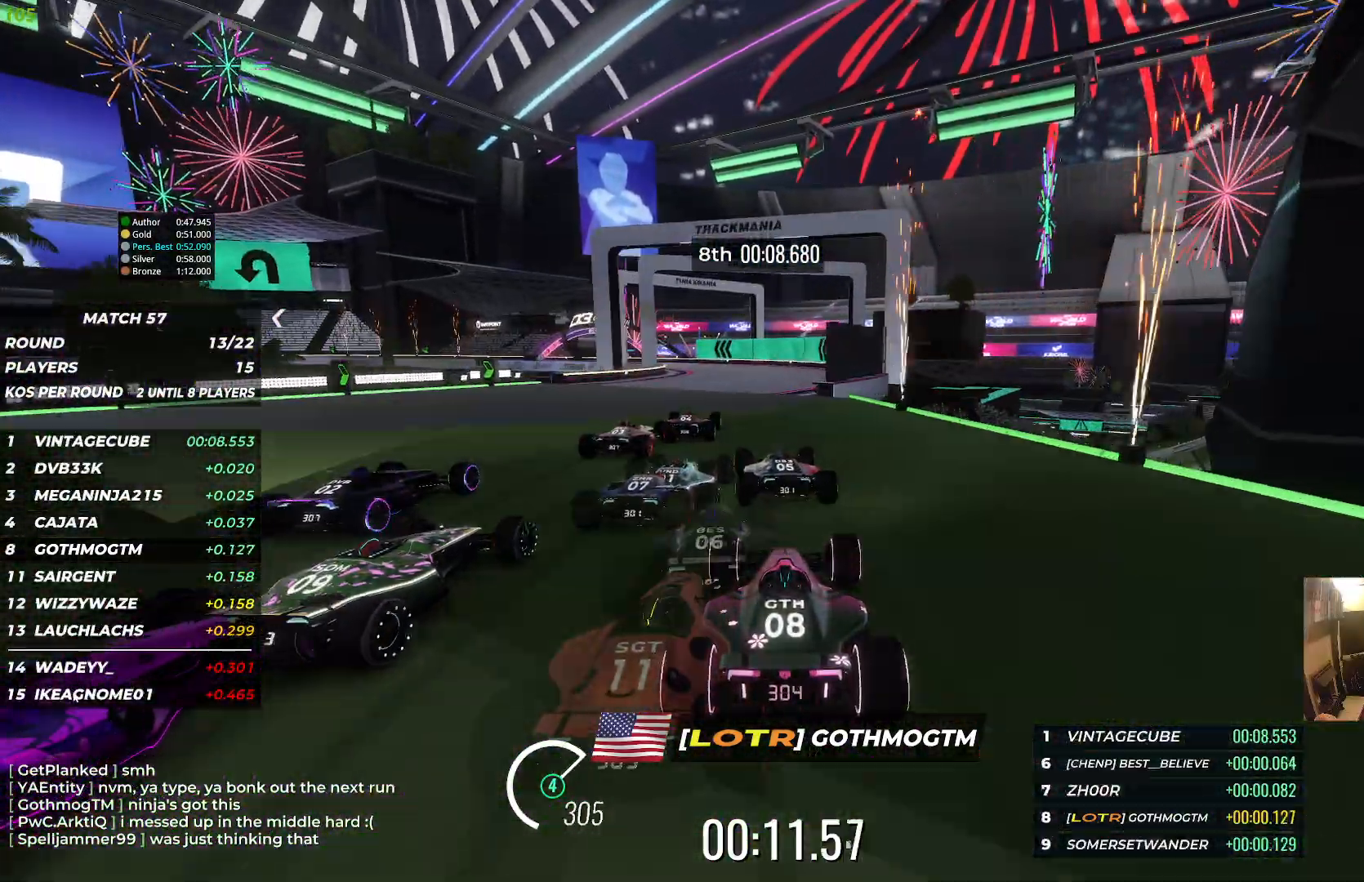
{"keys": ["left", "up"], "events": []}
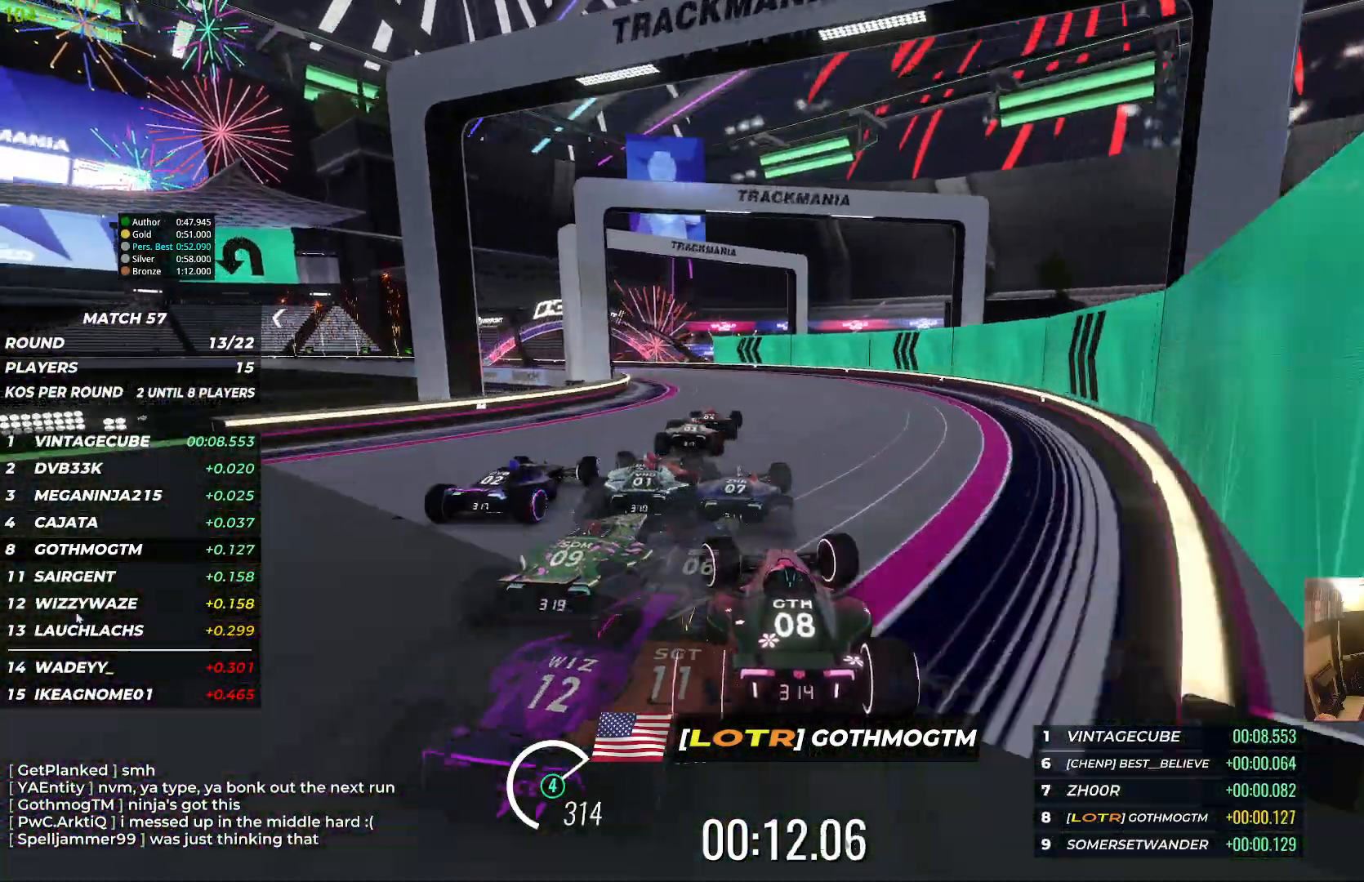
{"keys": ["left", "up"], "events": [[367, "left", "up"], [450, "left", "down"]]}
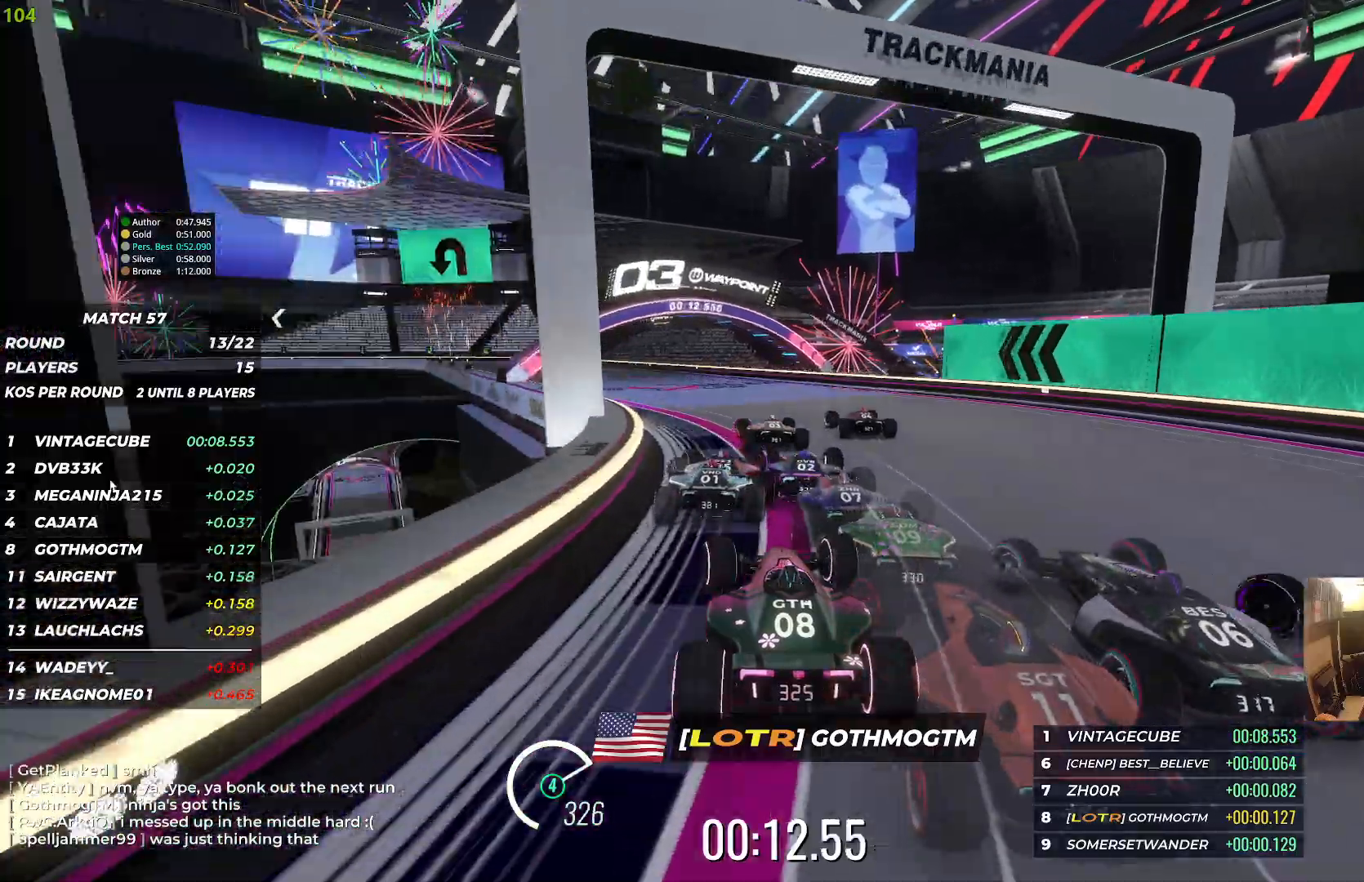
{"keys": ["left", "up"], "events": [[167, "left", "up"], [383, "left", "down"]]}
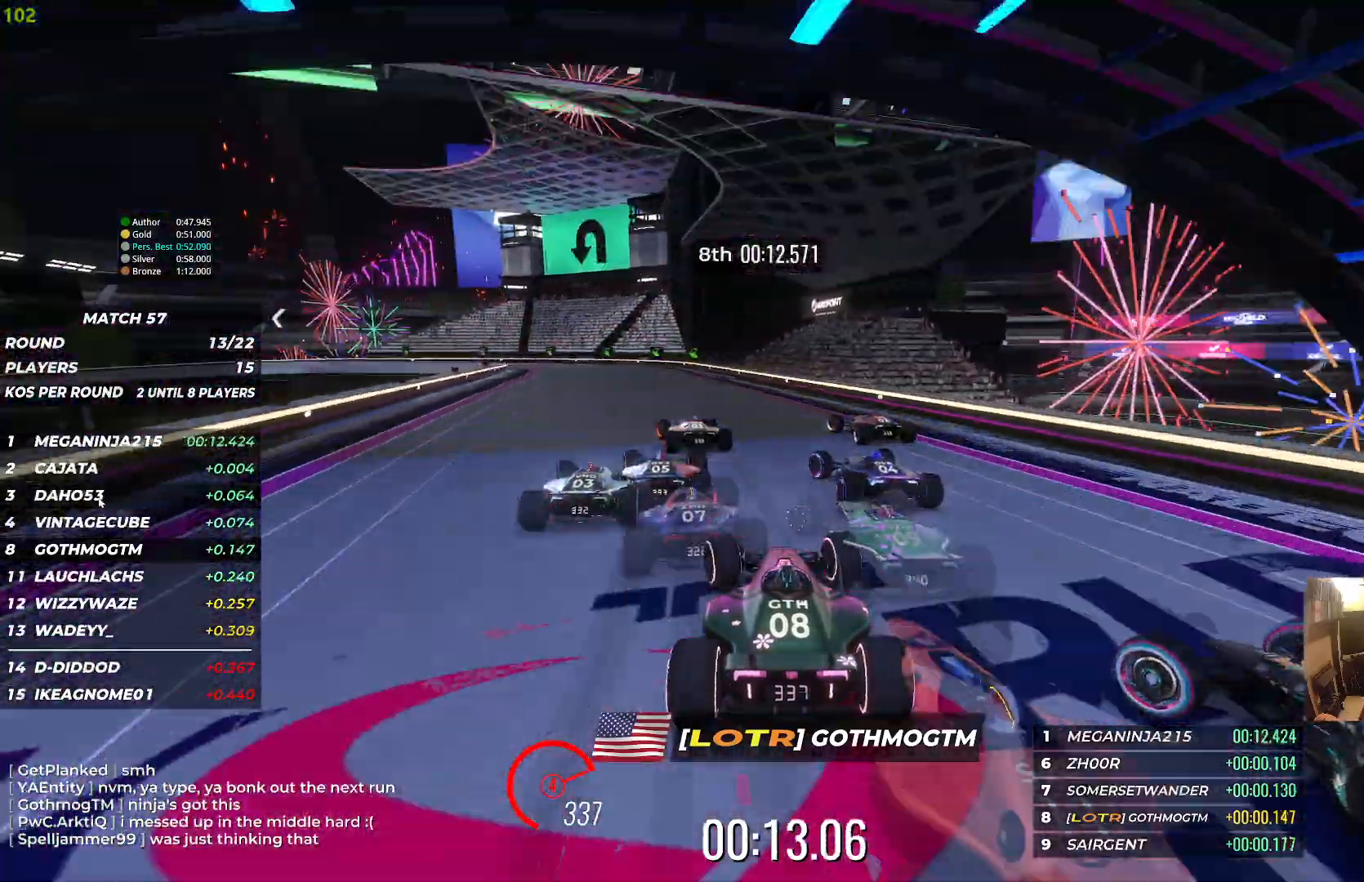
{"keys": ["down", "left", "up"], "events": [[317, "down", "down"]]}